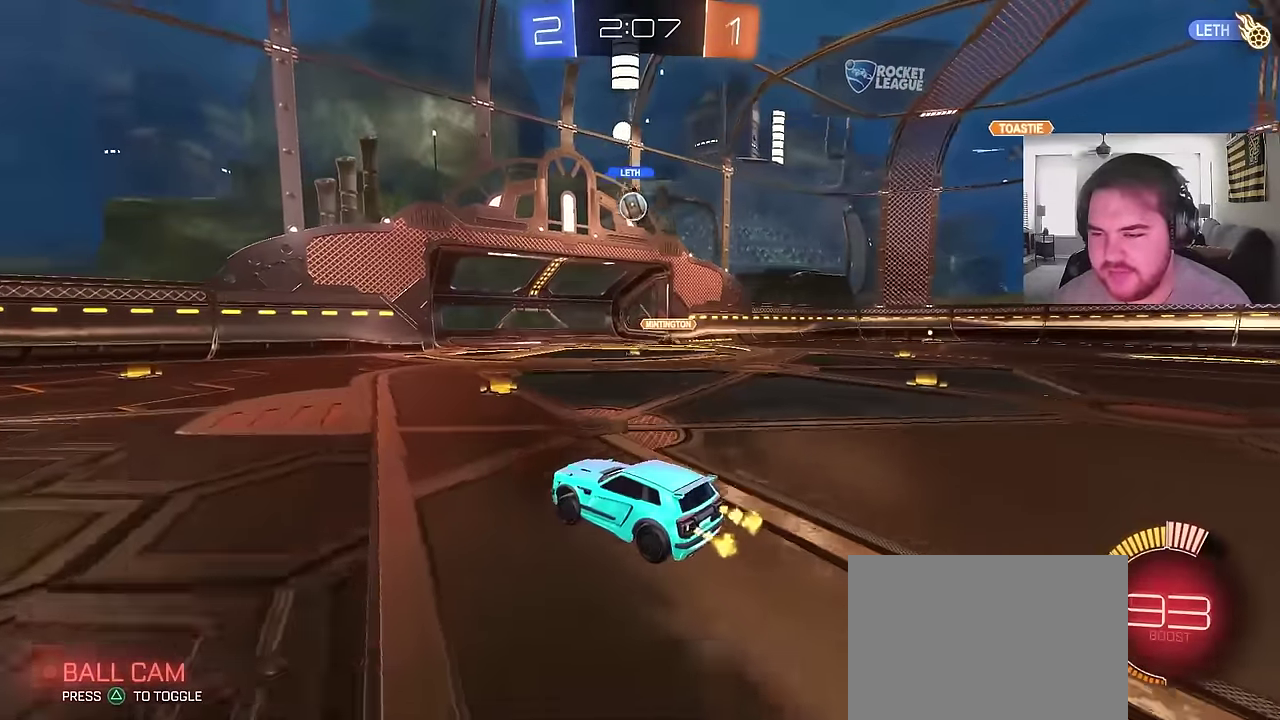
Gameplay with a controller (PlayStation layout); each line is a JSON object with the inputs held at the frame after it. "events" lists button and stick changes between this image and that frame as [ms after this image, input, new state], when the widget could be followed in between. Not read: L1 R1.
{"buttons": ["R2"], "left_stick": "left", "right_stick": "center", "events": [[450, "left_stick", "left"]]}
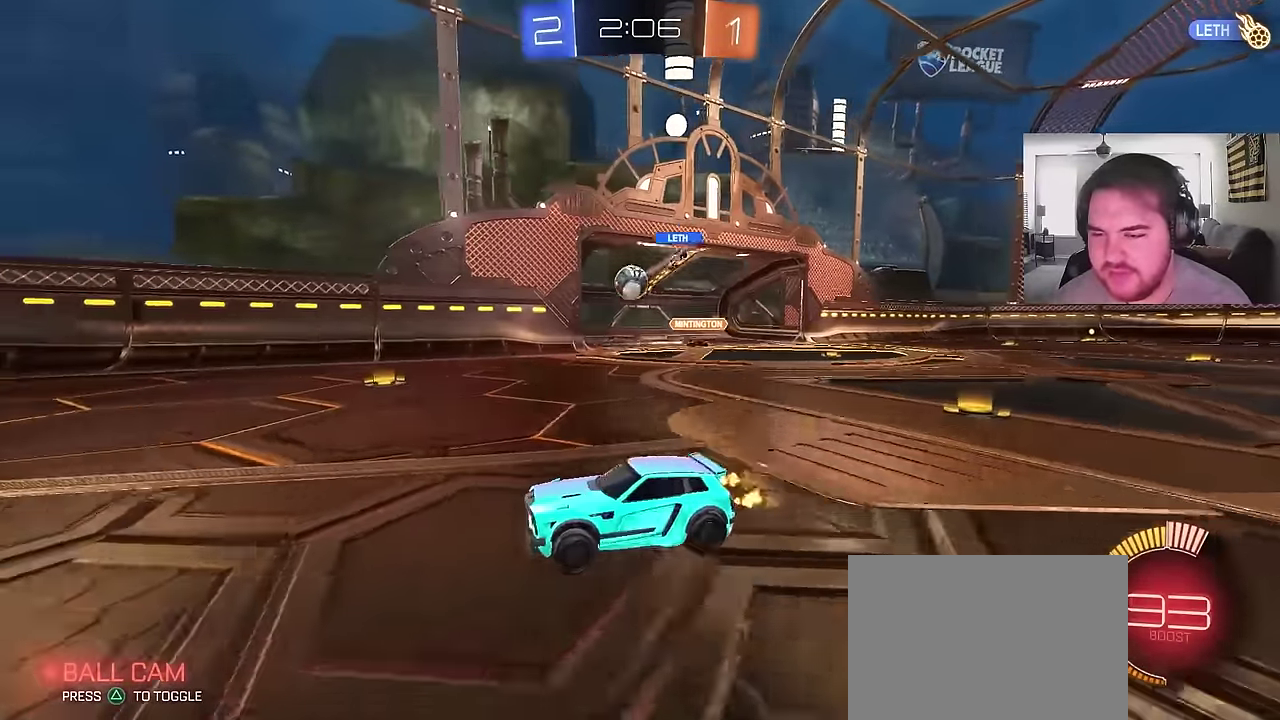
{"buttons": ["R2"], "left_stick": "right", "right_stick": "center", "events": [[67, "left_stick", "up-left"], [383, "left_stick", "center"], [450, "left_stick", "right"]]}
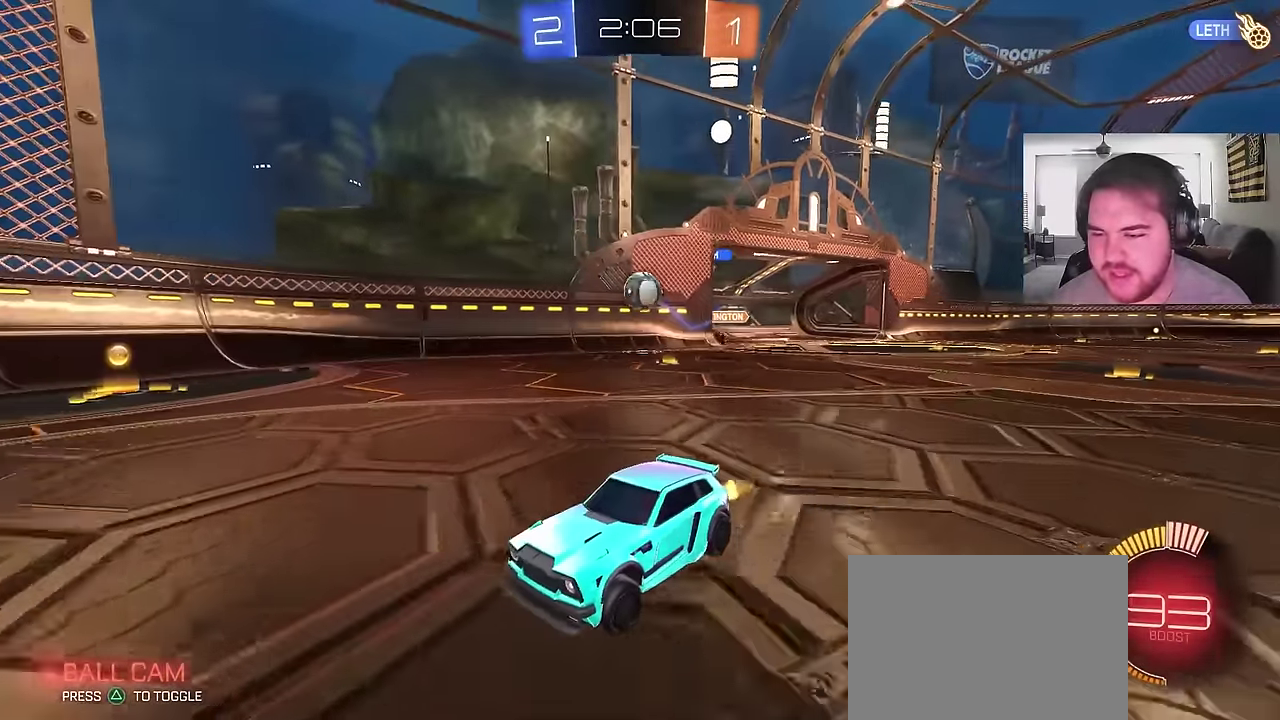
{"buttons": ["L2", "R2"], "left_stick": "center", "right_stick": "center"}
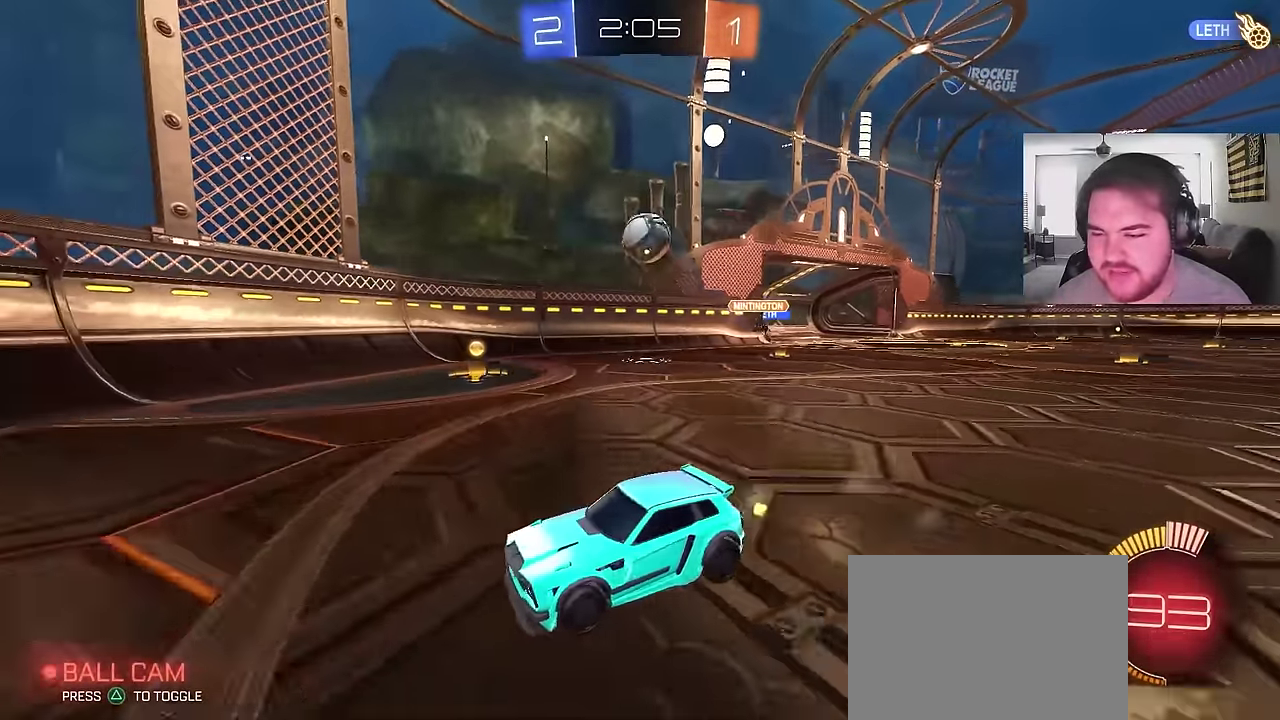
{"buttons": [], "left_stick": "center", "right_stick": "center"}
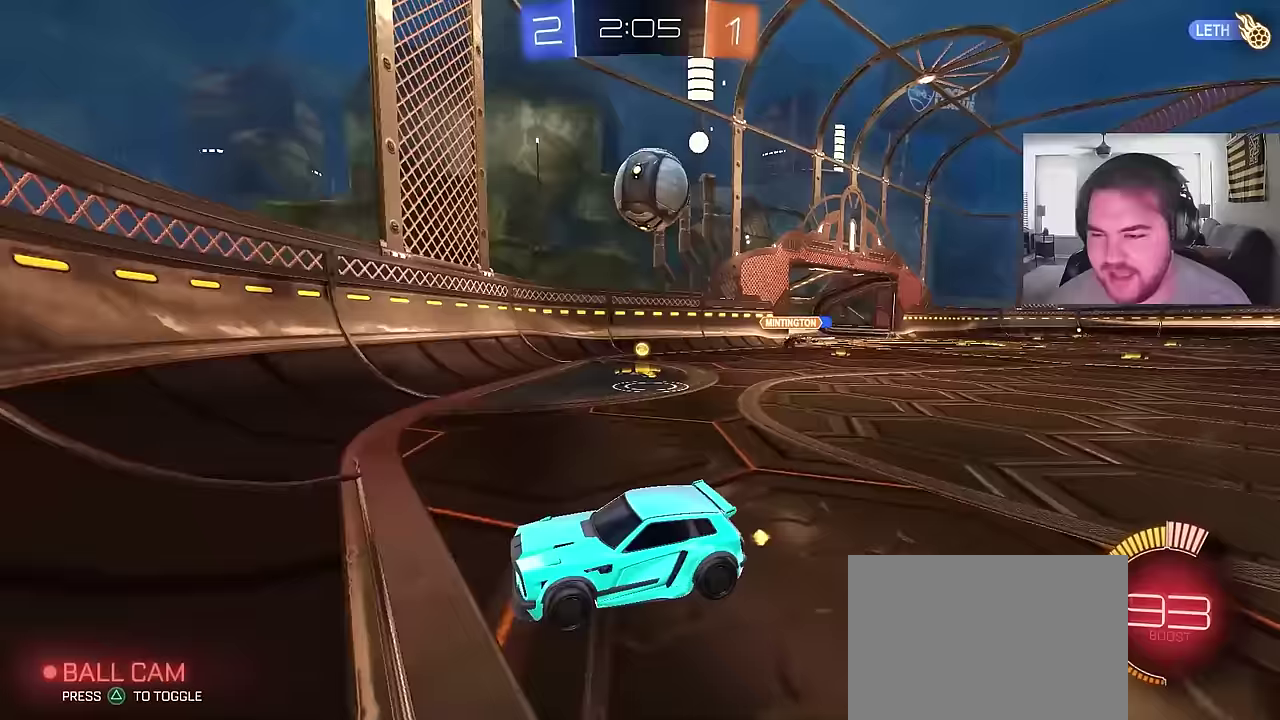
{"buttons": ["R2"], "left_stick": "right", "right_stick": "center", "events": [[33, "left_stick", "left"], [133, "left_stick", "center"], [183, "R2", "down"], [267, "left_stick", "up-right"], [417, "left_stick", "center"], [500, "left_stick", "right"]]}
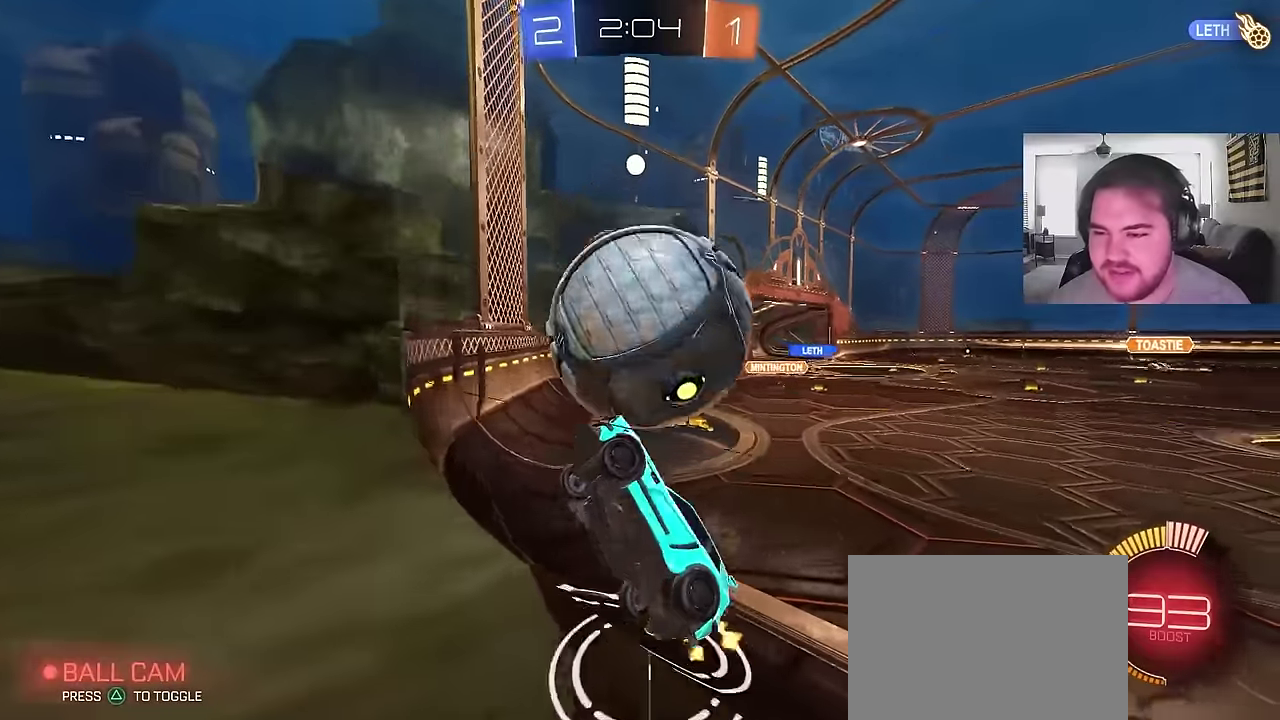
{"buttons": ["CROSS", "CIRCLE"], "left_stick": "down", "right_stick": "center", "events": [[83, "left_stick", "center"], [333, "L2", "down"], [367, "CROSS", "down"], [400, "CIRCLE", "down"], [400, "L2", "up"], [433, "R2", "up"], [467, "left_stick", "down"]]}
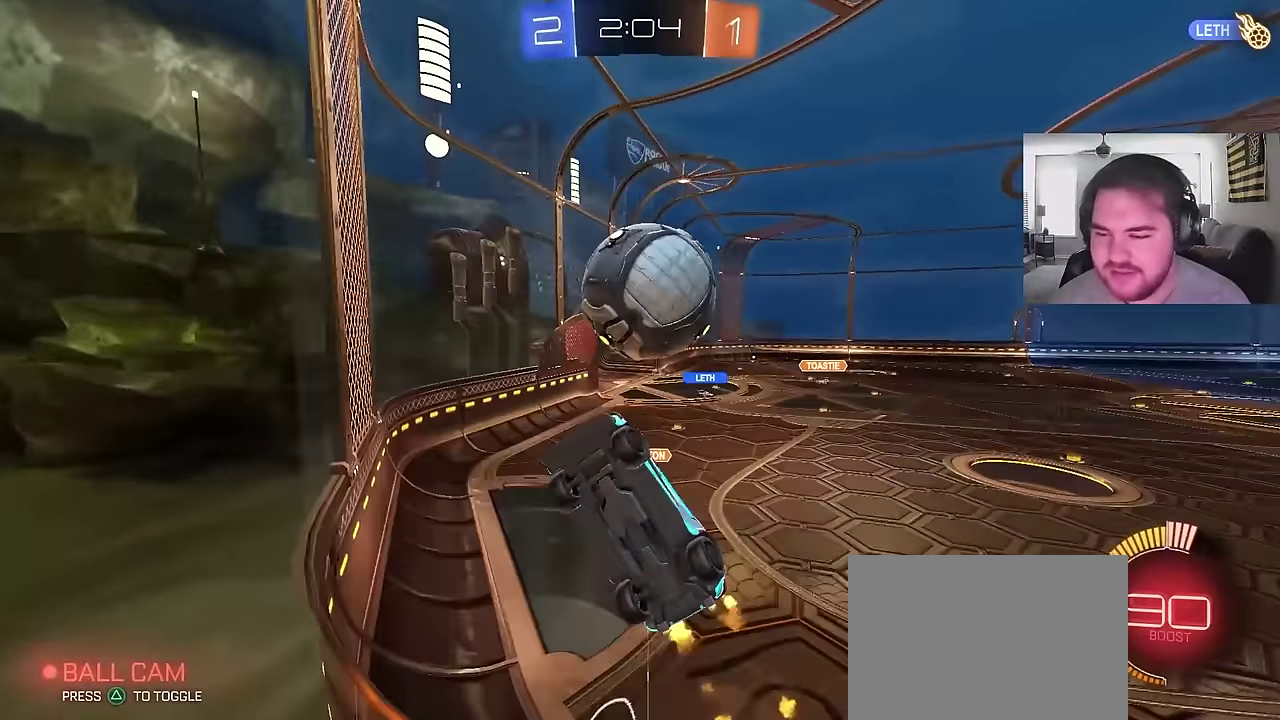
{"buttons": ["CIRCLE"], "left_stick": "left", "right_stick": "center", "events": [[33, "left_stick", "down-left"], [50, "CROSS", "up"], [100, "CIRCLE", "up"], [267, "left_stick", "up"], [317, "CIRCLE", "down"], [450, "left_stick", "left"]]}
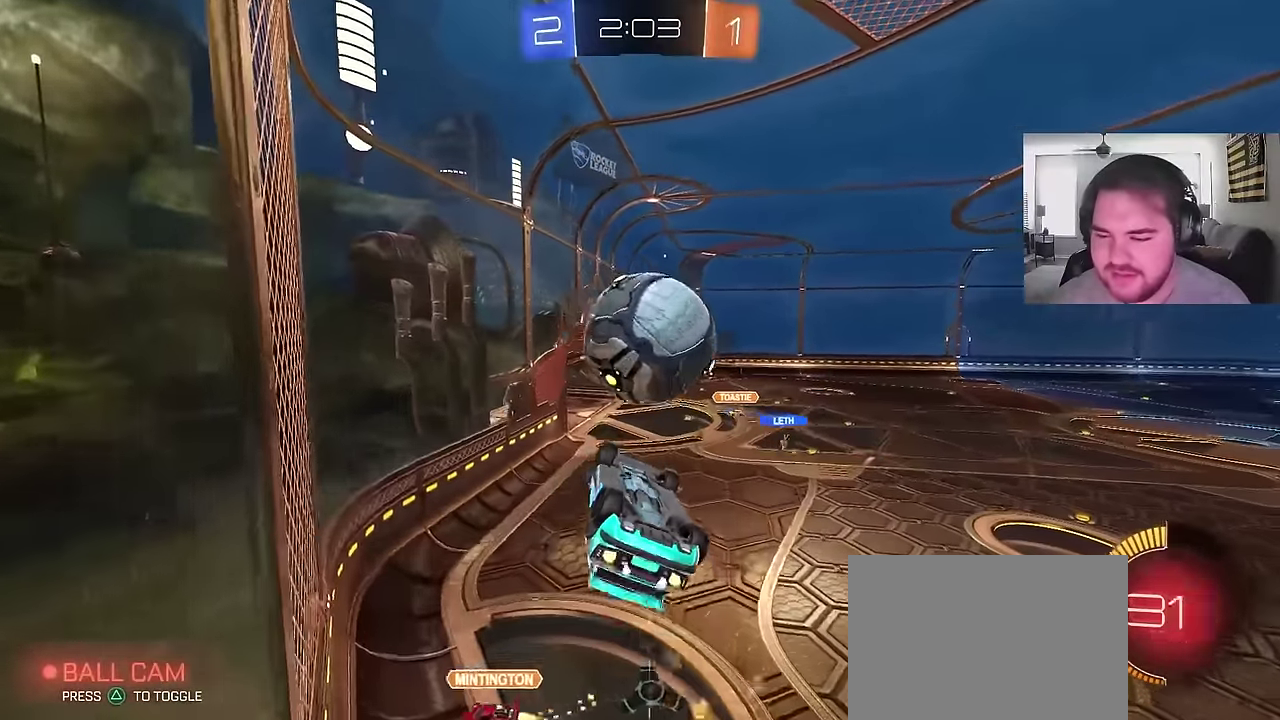
{"buttons": ["CIRCLE"], "left_stick": "up", "right_stick": "center", "events": [[67, "left_stick", "center"], [133, "left_stick", "up"], [183, "CIRCLE", "up"], [183, "left_stick", "up-left"], [267, "CIRCLE", "down"], [317, "left_stick", "down-right"], [417, "left_stick", "center"], [467, "left_stick", "up"]]}
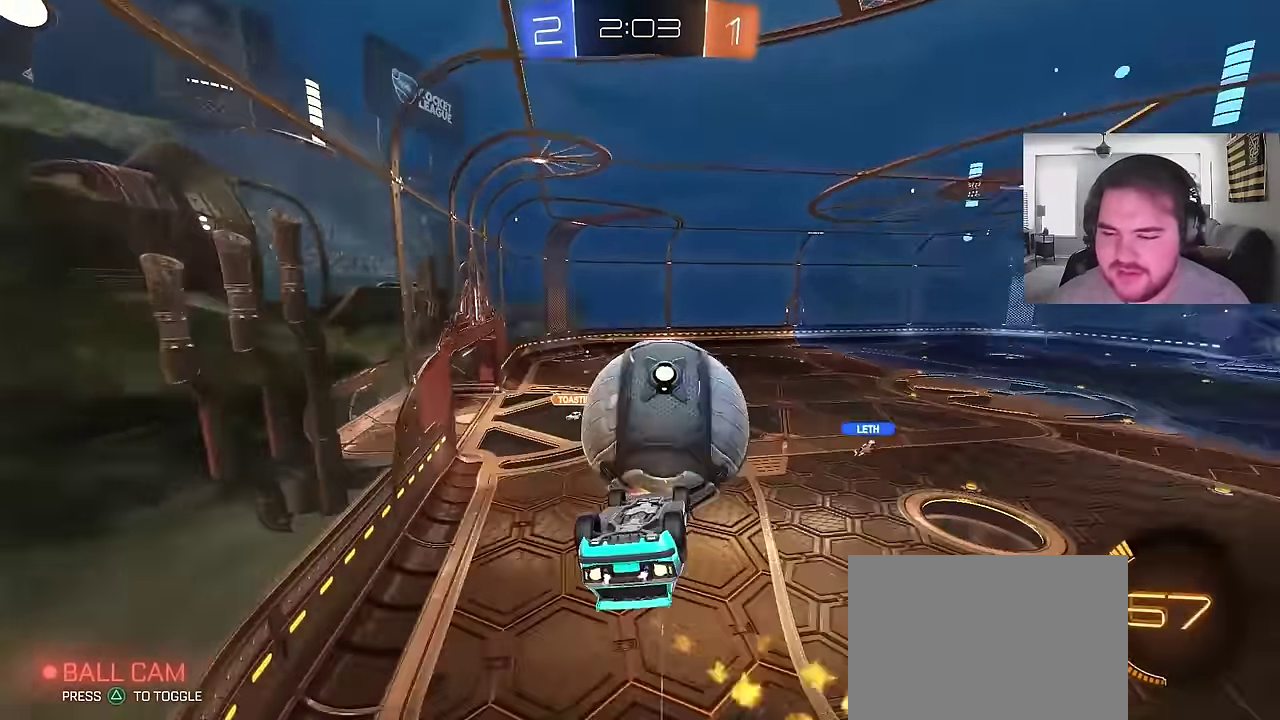
{"buttons": ["CIRCLE"], "left_stick": "down", "right_stick": "center", "events": [[17, "left_stick", "up-right"], [150, "CROSS", "down"], [183, "left_stick", "right"], [233, "left_stick", "down-right"], [283, "left_stick", "down"], [333, "CROSS", "up"], [350, "left_stick", "center"], [483, "left_stick", "down"]]}
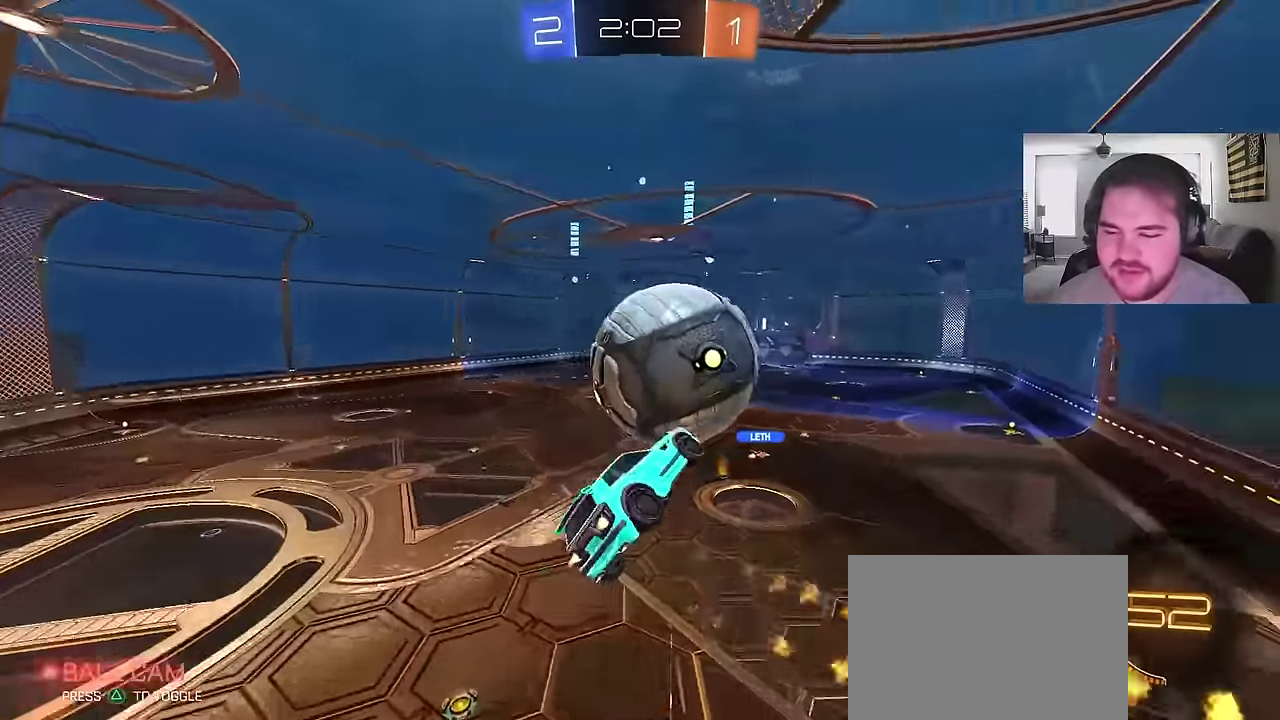
{"buttons": ["CIRCLE"], "left_stick": "down-left", "right_stick": "center", "events": [[33, "TRIANGLE", "down"], [83, "left_stick", "center"], [150, "TRIANGLE", "up"], [183, "left_stick", "down-right"], [350, "left_stick", "down"], [450, "left_stick", "down-left"]]}
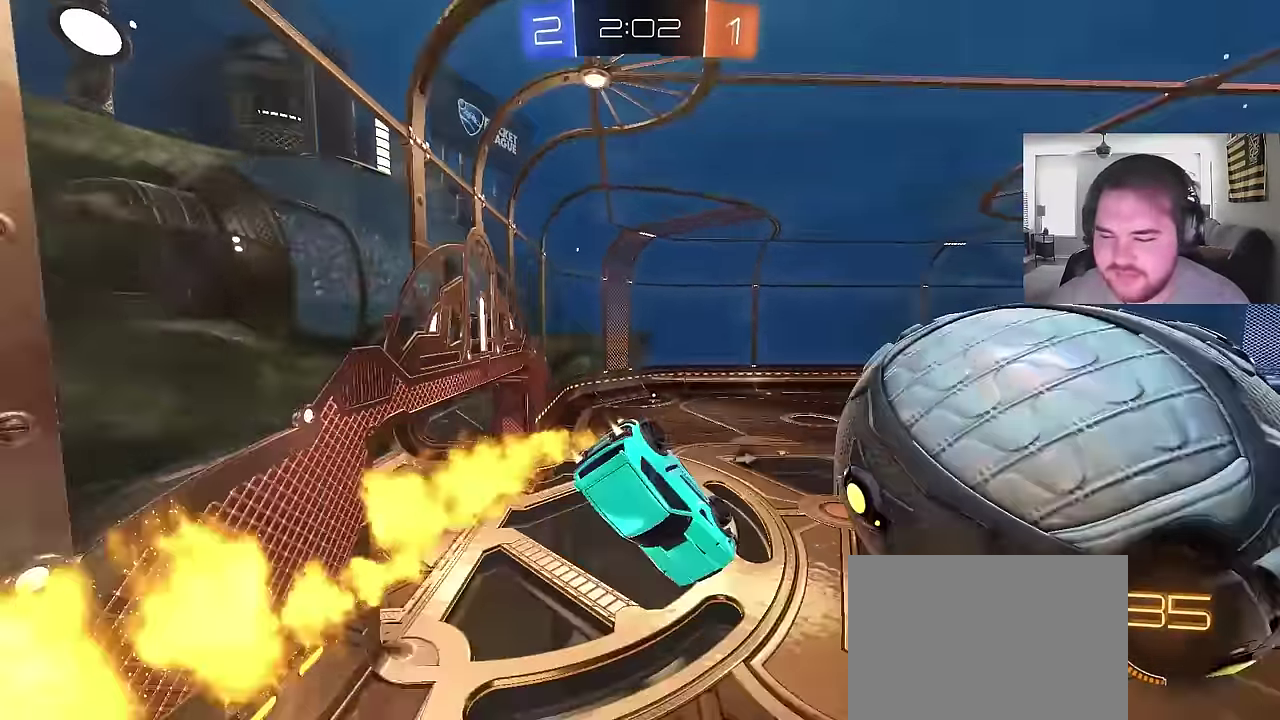
{"buttons": [], "left_stick": "down-right", "right_stick": "center", "events": [[17, "left_stick", "left"], [250, "left_stick", "right"], [283, "TRIANGLE", "down"], [300, "left_stick", "down-right"], [383, "CIRCLE", "up"], [400, "TRIANGLE", "up"]]}
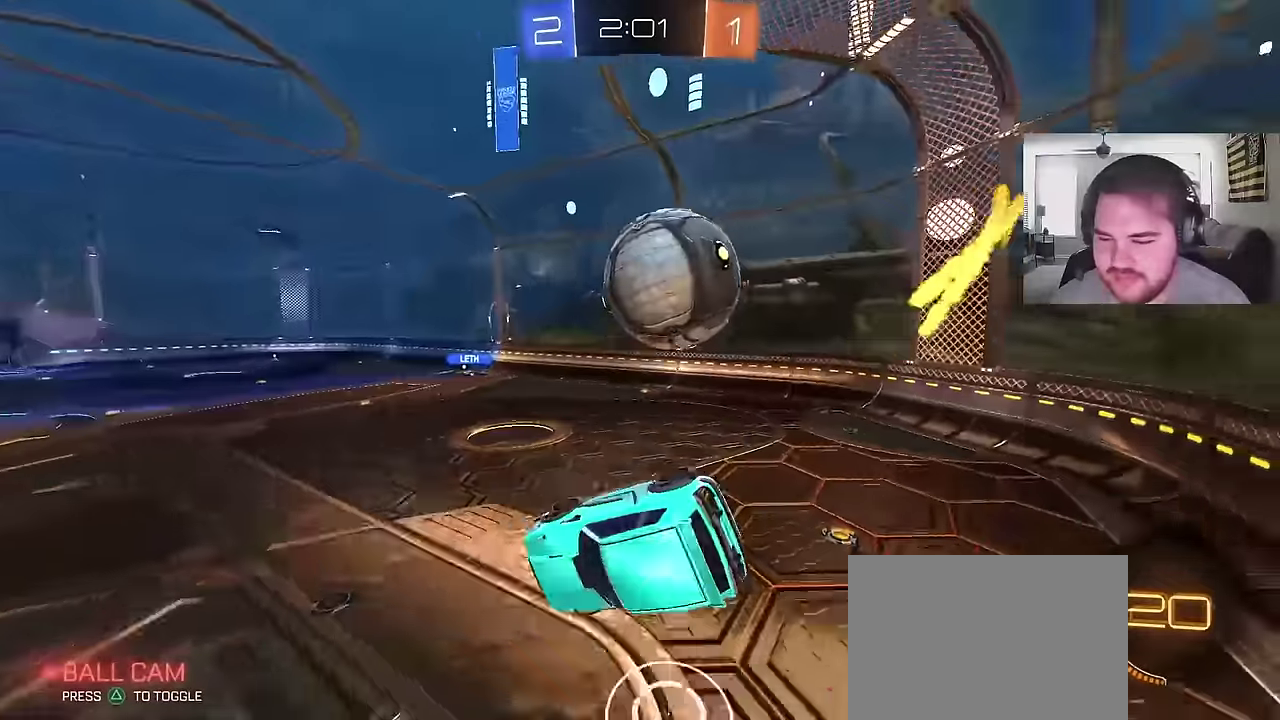
{"buttons": ["R2"], "left_stick": "up-right", "right_stick": "center", "events": [[33, "CIRCLE", "down"], [50, "left_stick", "right"], [100, "left_stick", "center"], [183, "CIRCLE", "up"], [250, "left_stick", "down-left"], [333, "R2", "down"], [500, "left_stick", "up-right"]]}
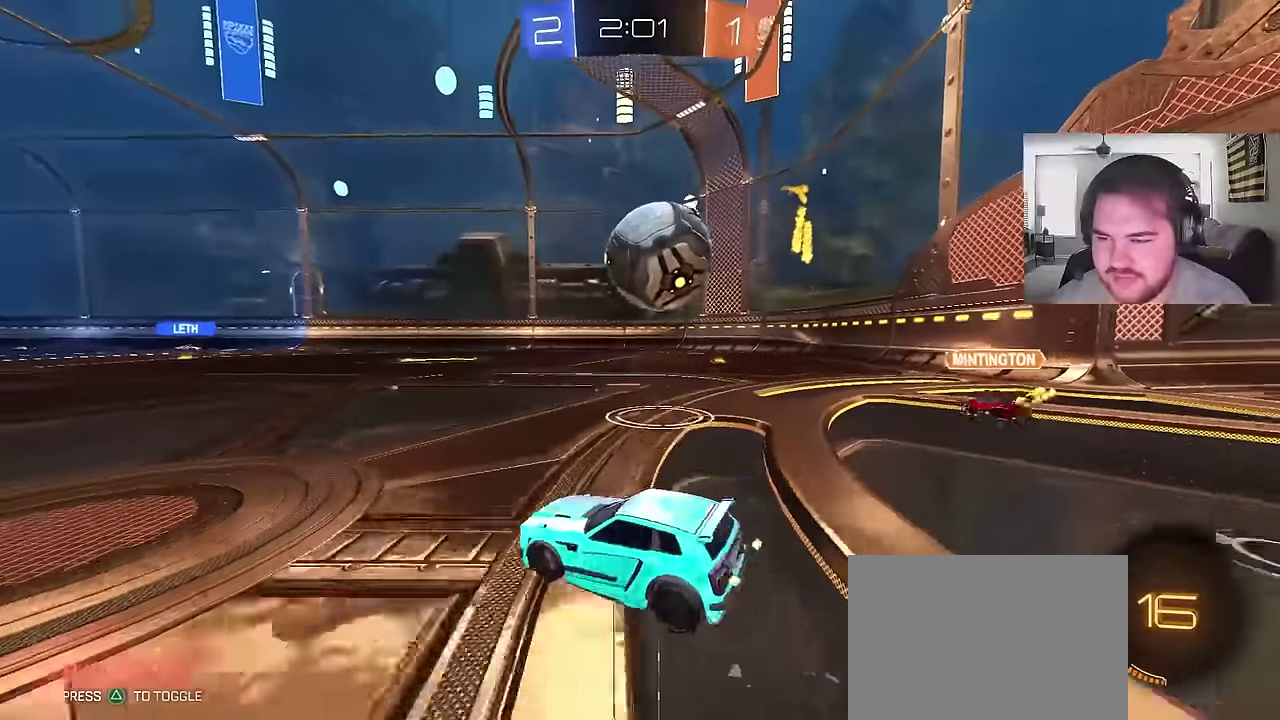
{"buttons": ["CROSS", "CIRCLE", "R2"], "left_stick": "down-left", "right_stick": "center", "events": [[150, "CIRCLE", "down"], [200, "CROSS", "down"], [250, "CIRCLE", "up"], [317, "CIRCLE", "down"], [400, "CIRCLE", "up"], [400, "left_stick", "down-left"], [467, "CIRCLE", "down"]]}
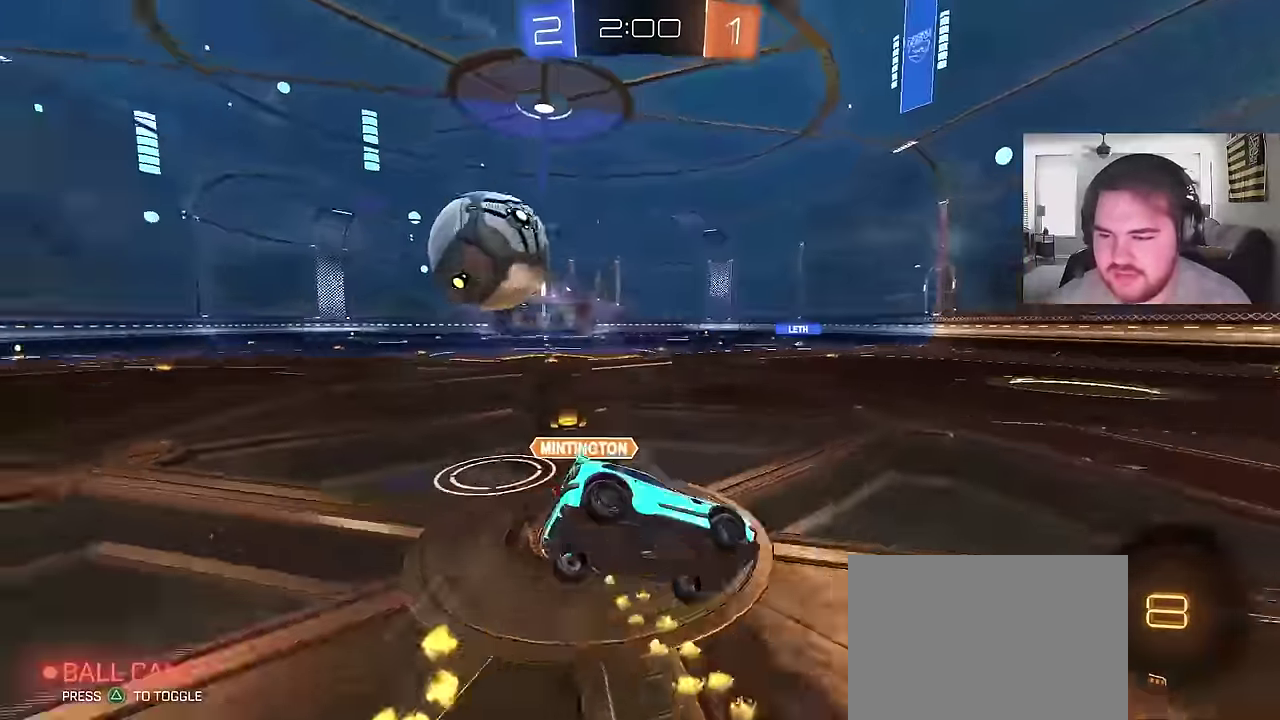
{"buttons": ["R2"], "left_stick": "left", "right_stick": "center", "events": [[50, "CROSS", "up"], [67, "CIRCLE", "up"], [333, "left_stick", "left"], [417, "left_stick", "up-left"], [483, "left_stick", "left"]]}
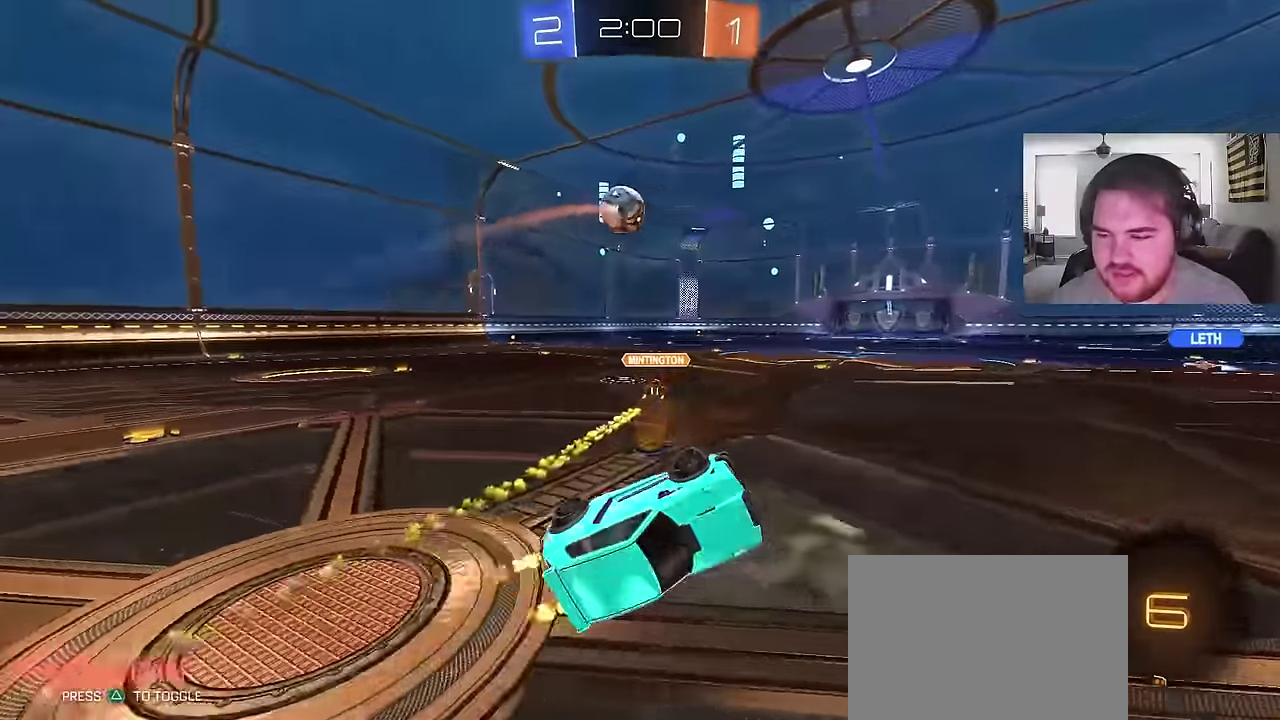
{"buttons": ["R2"], "left_stick": "left", "right_stick": "center", "events": [[33, "TRIANGLE", "down"], [150, "TRIANGLE", "up"], [167, "left_stick", "center"], [217, "R2", "up"], [300, "R2", "down"], [450, "left_stick", "left"]]}
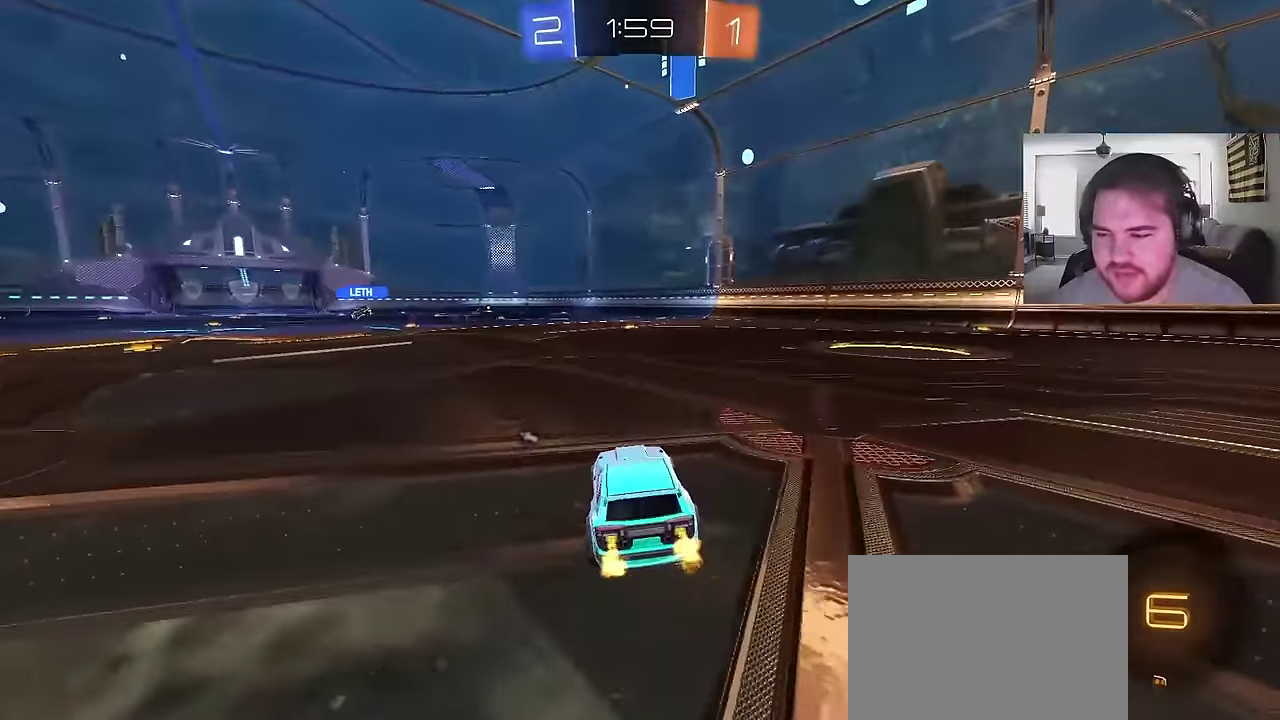
{"buttons": ["CIRCLE", "R2"], "left_stick": "center", "right_stick": "center", "events": [[100, "TRIANGLE", "down"], [250, "TRIANGLE", "up"], [333, "left_stick", "center"], [417, "CIRCLE", "down"]]}
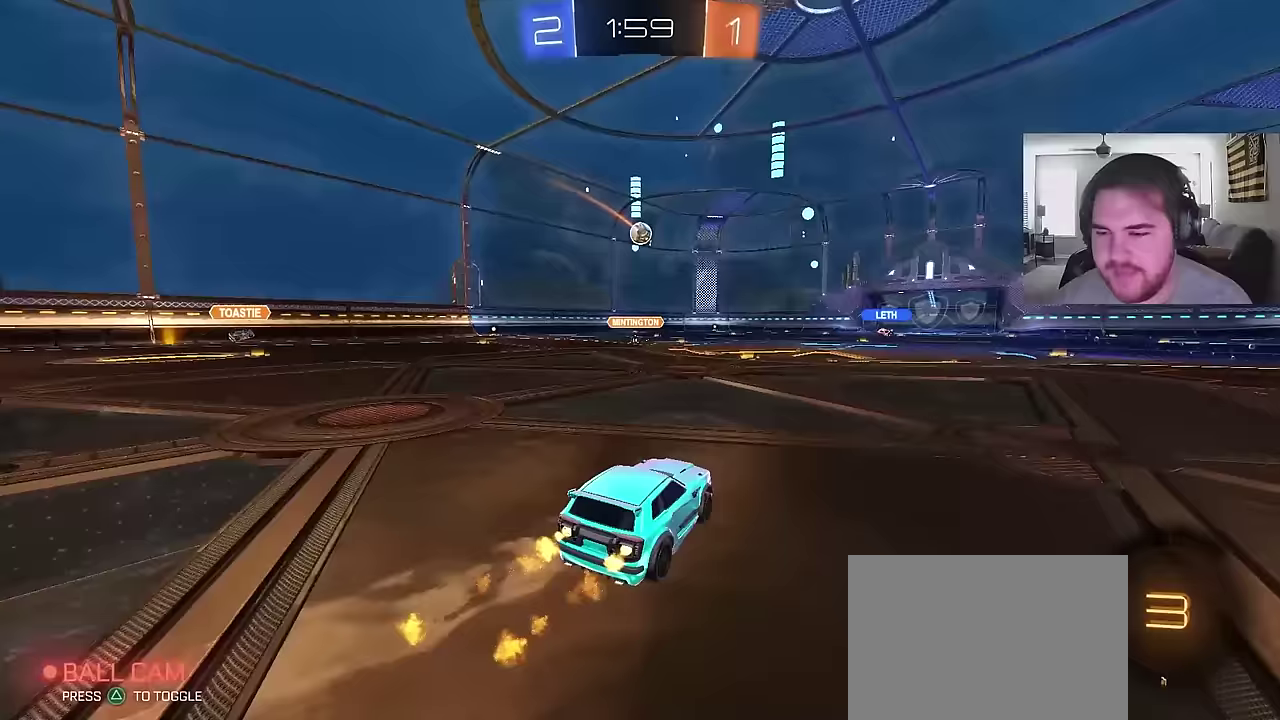
{"buttons": ["TRIANGLE", "R2"], "left_stick": "down-left", "right_stick": "center", "events": [[17, "CROSS", "down"], [33, "left_stick", "right"], [83, "left_stick", "up-right"], [117, "CROSS", "up"], [167, "CROSS", "down"], [167, "left_stick", "up-left"], [250, "left_stick", "down"], [267, "TRIANGLE", "down"], [300, "CROSS", "up"], [367, "TRIANGLE", "up"], [383, "CIRCLE", "up"], [450, "TRIANGLE", "down"], [500, "left_stick", "down-left"]]}
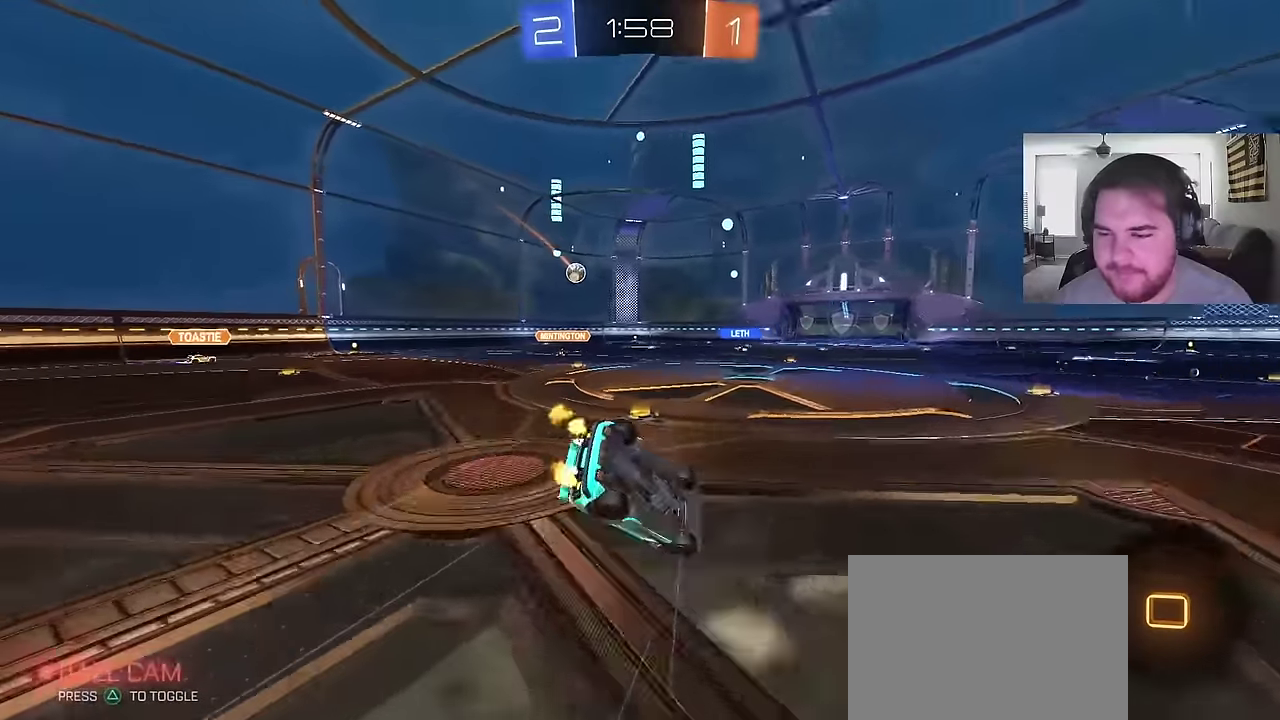
{"buttons": ["R2"], "left_stick": "down-left", "right_stick": "center", "events": [[50, "TRIANGLE", "up"], [183, "SQUARE", "down"], [383, "SQUARE", "up"]]}
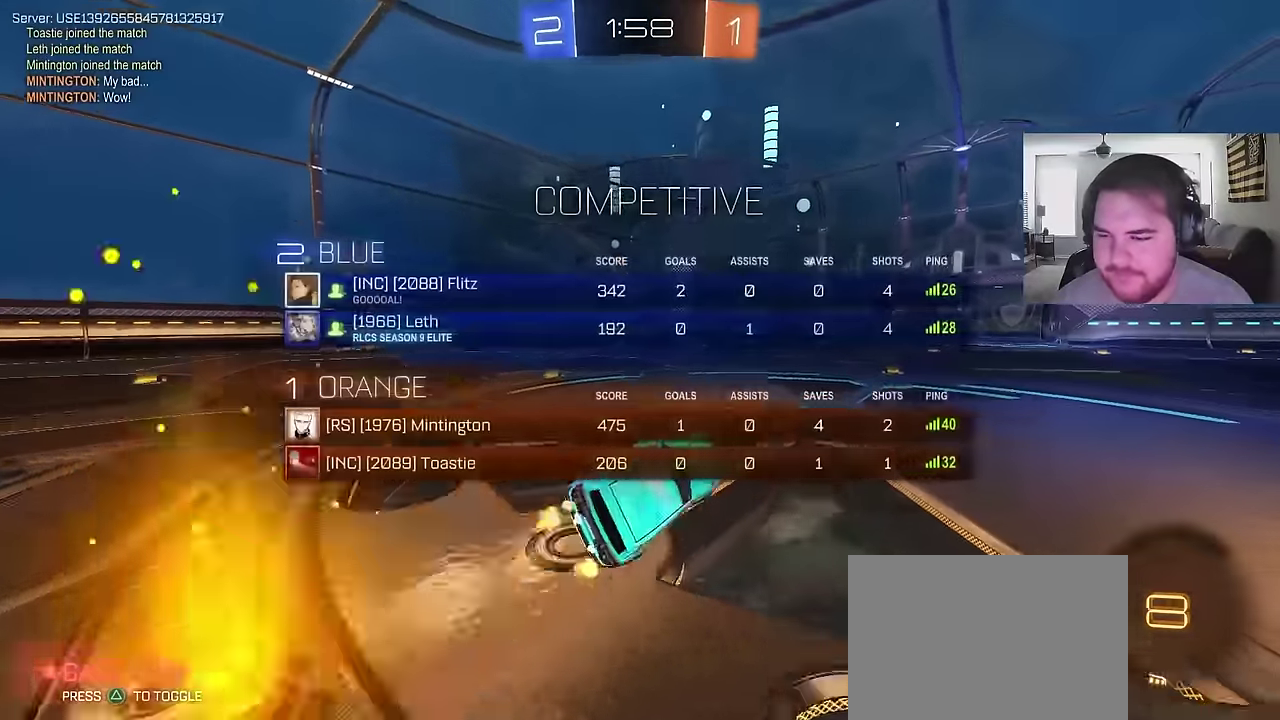
{"buttons": ["R2"], "left_stick": "center", "right_stick": "center", "events": [[17, "left_stick", "center"], [417, "left_stick", "right"], [500, "left_stick", "center"]]}
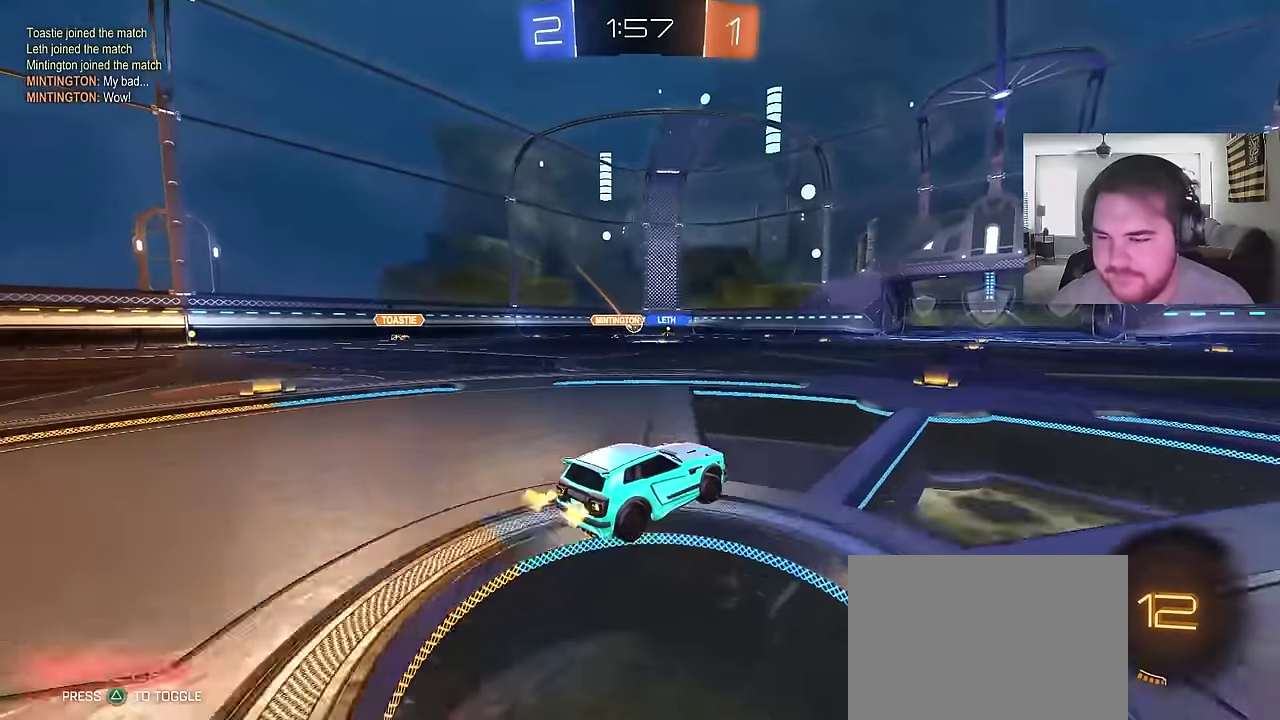
{"buttons": ["R2"], "left_stick": "center", "right_stick": "center", "events": []}
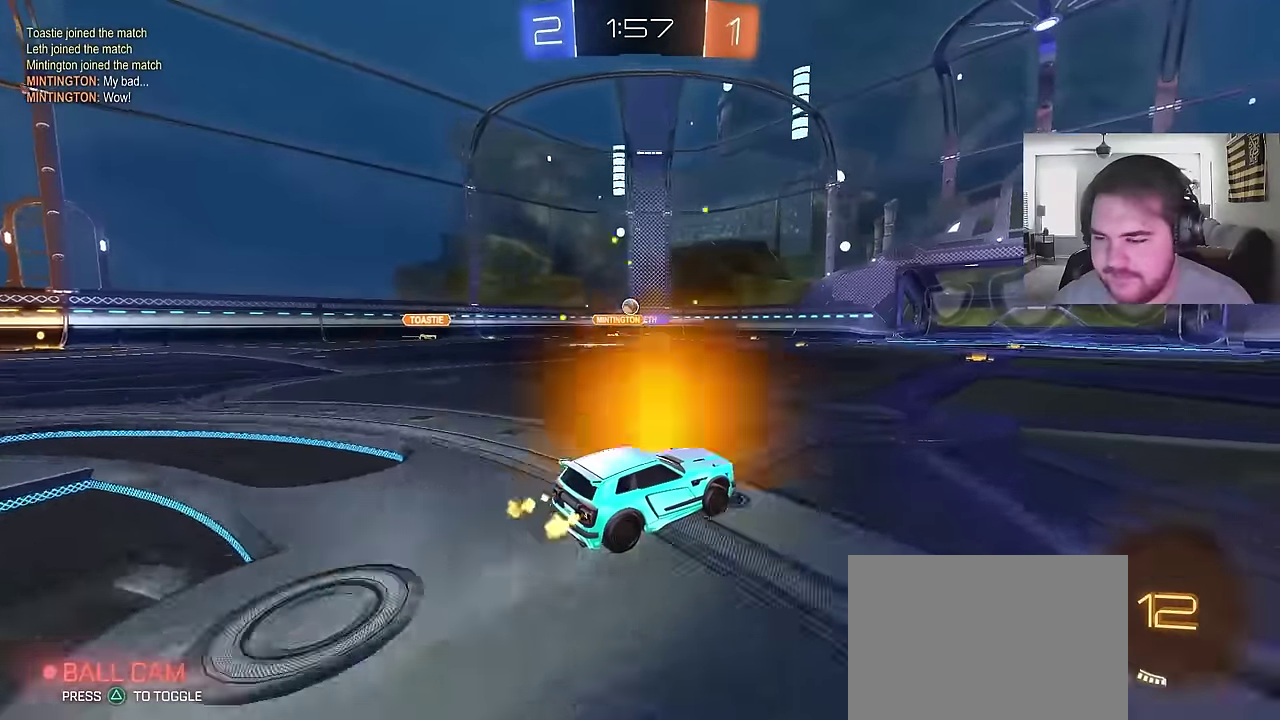
{"buttons": ["R2"], "left_stick": "center", "right_stick": "center", "events": []}
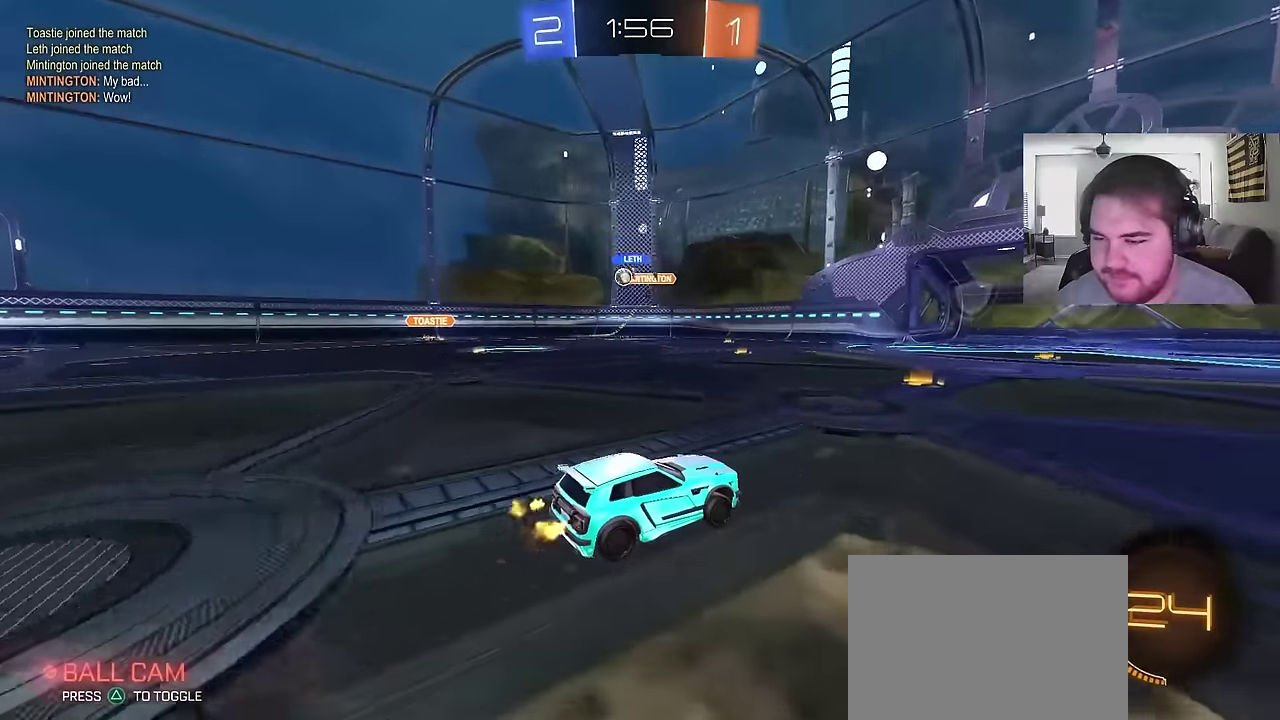
{"buttons": ["R2"], "left_stick": "up-right", "right_stick": "center", "events": [[150, "left_stick", "left"], [250, "left_stick", "center"], [417, "left_stick", "right"], [500, "left_stick", "up-right"]]}
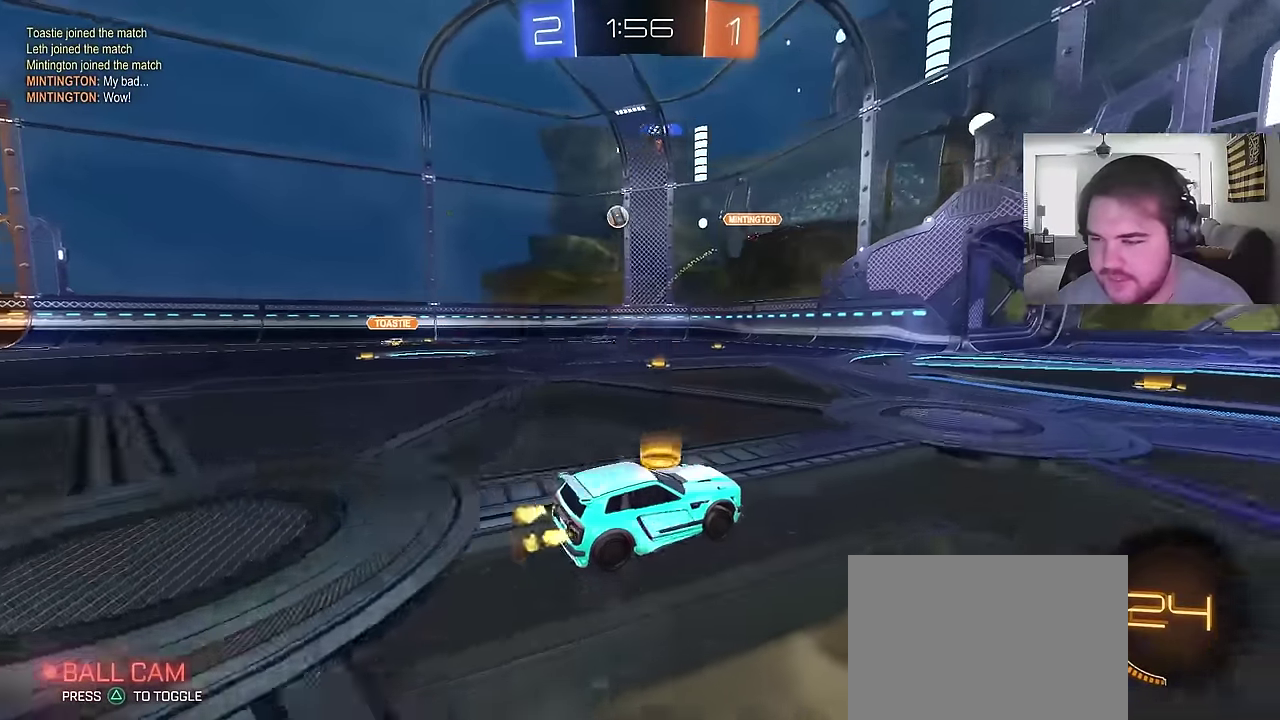
{"buttons": ["CIRCLE", "TRIANGLE", "R2"], "left_stick": "center", "right_stick": "center", "events": [[367, "CIRCLE", "down"], [467, "TRIANGLE", "down"], [483, "left_stick", "center"]]}
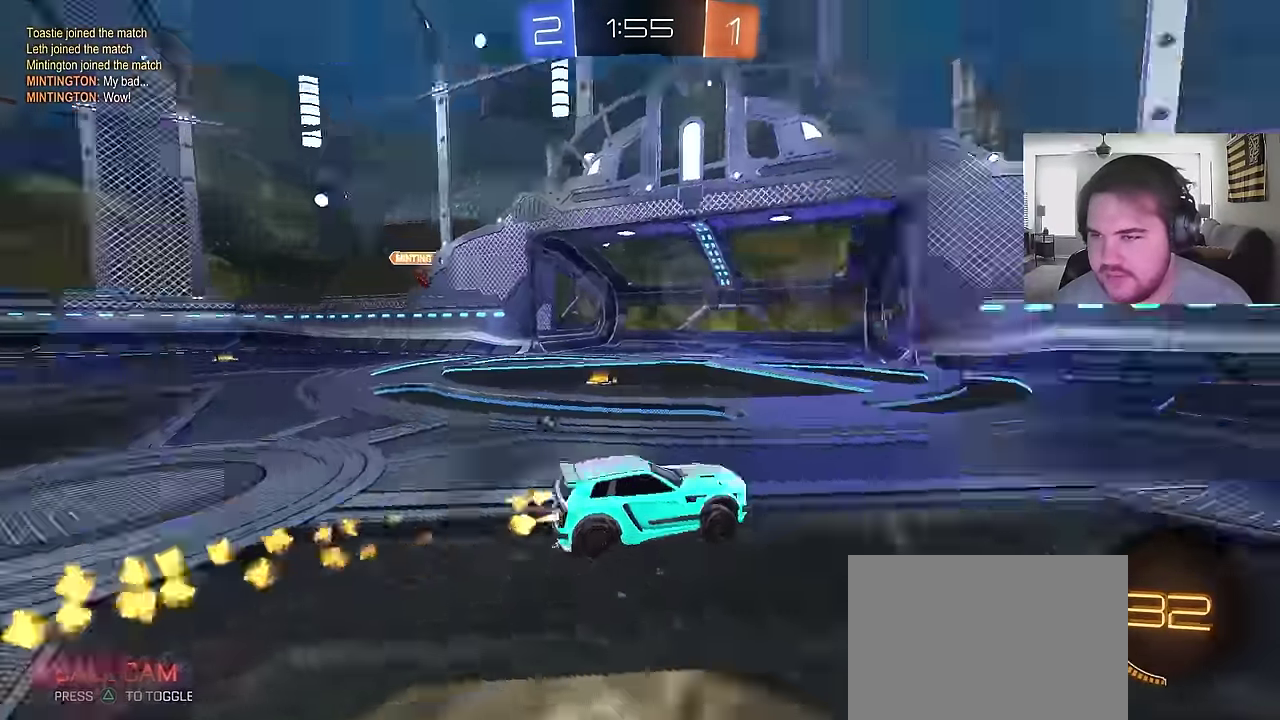
{"buttons": ["R2"], "left_stick": "center", "right_stick": "center", "events": [[133, "TRIANGLE", "up"], [133, "left_stick", "up-right"], [283, "left_stick", "center"], [350, "CIRCLE", "up"]]}
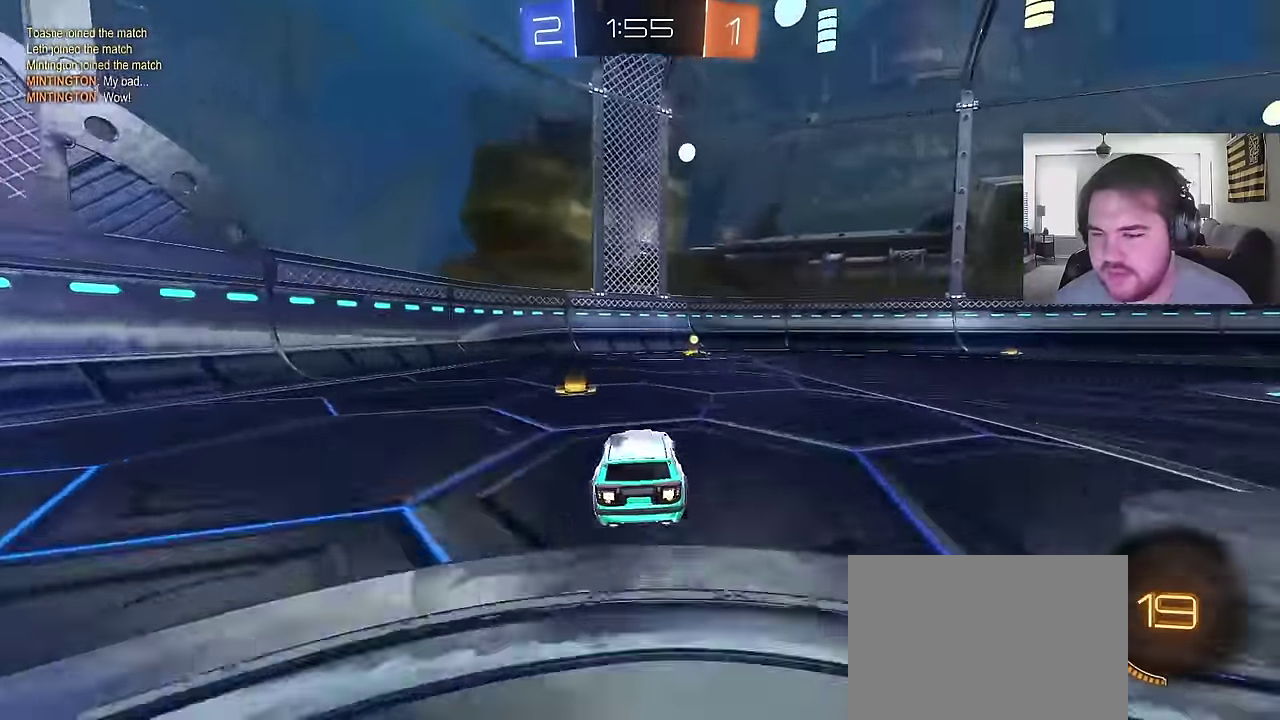
{"buttons": ["R2"], "left_stick": "up-right", "right_stick": "center", "events": [[33, "TRIANGLE", "down"], [100, "CIRCLE", "down"], [167, "TRIANGLE", "up"], [233, "left_stick", "right"], [267, "CIRCLE", "up"], [333, "left_stick", "center"], [483, "left_stick", "up-right"]]}
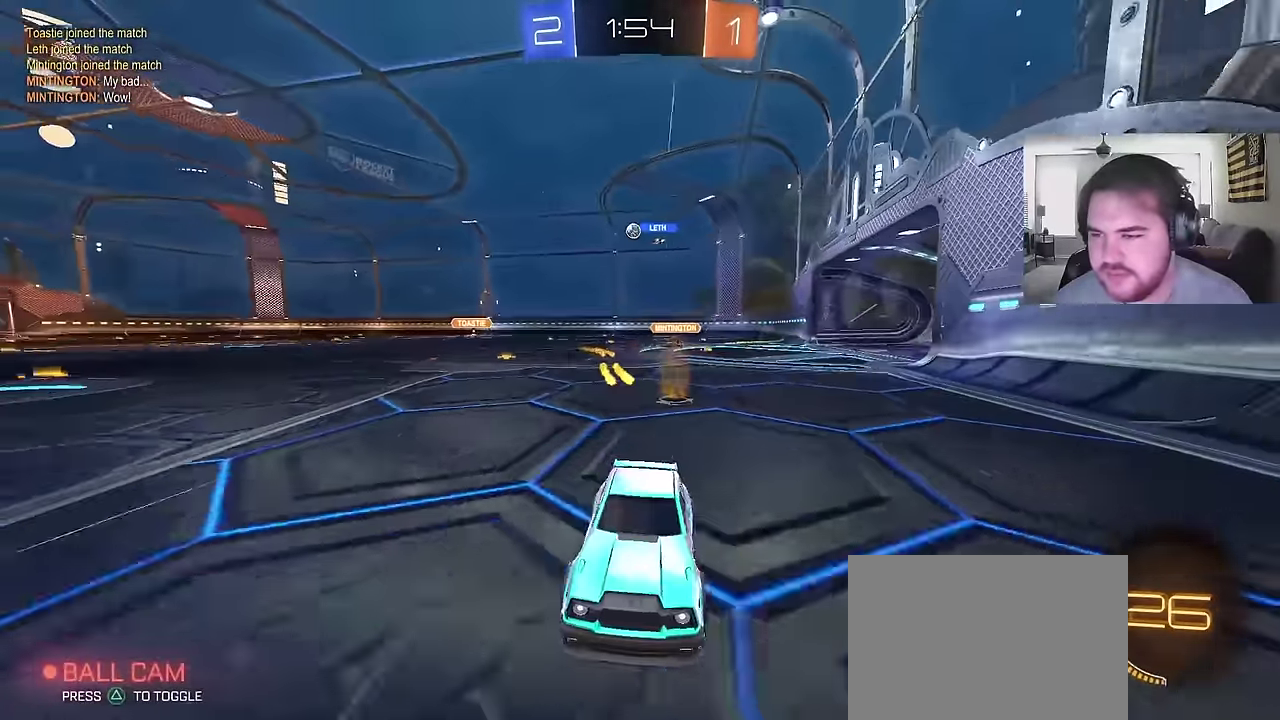
{"buttons": ["CIRCLE", "R2"], "left_stick": "up-right", "right_stick": "center", "events": [[267, "CIRCLE", "down"]]}
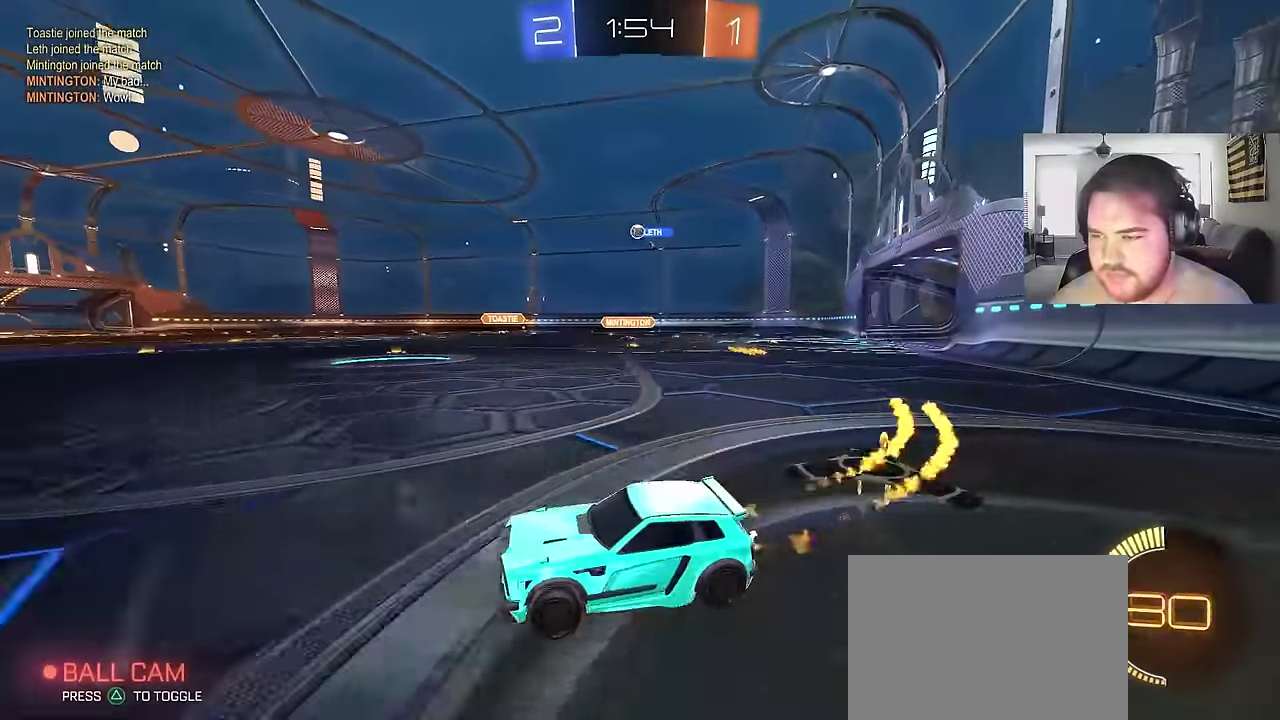
{"buttons": ["R2"], "left_stick": "center", "right_stick": "center", "events": [[200, "left_stick", "center"], [333, "CIRCLE", "up"]]}
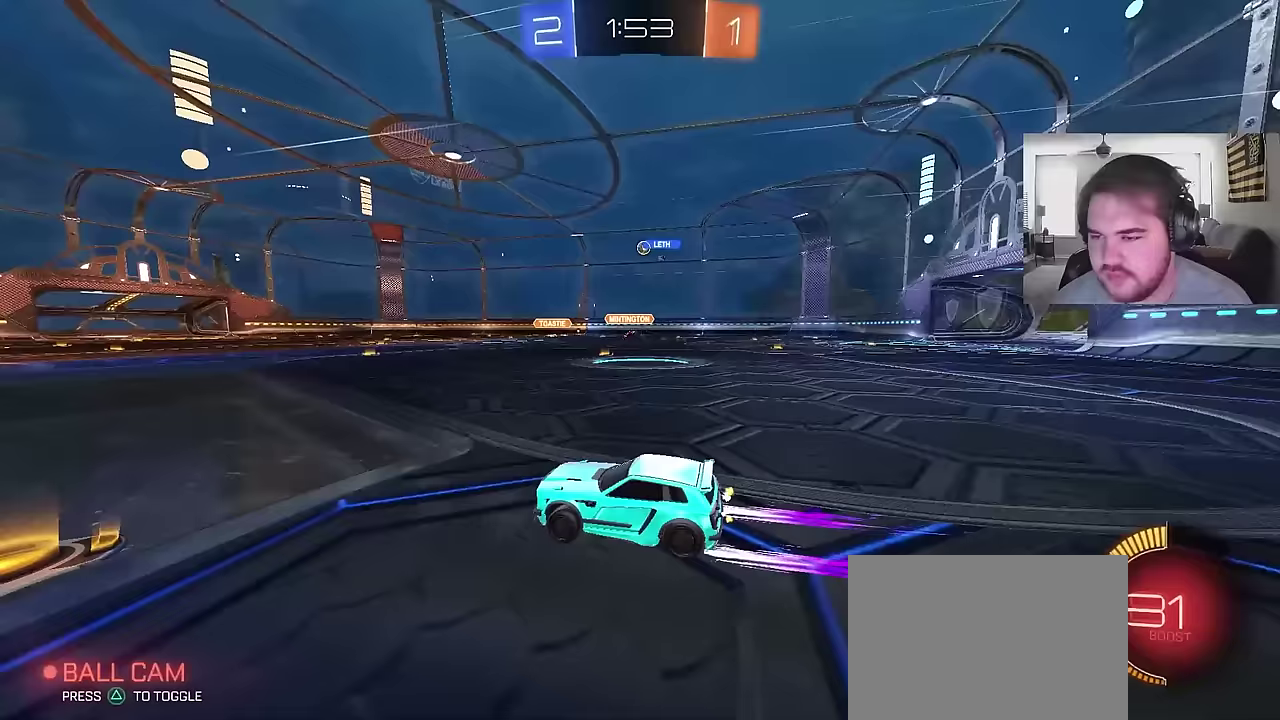
{"buttons": ["R2"], "left_stick": "left", "right_stick": "center", "events": [[400, "left_stick", "left"]]}